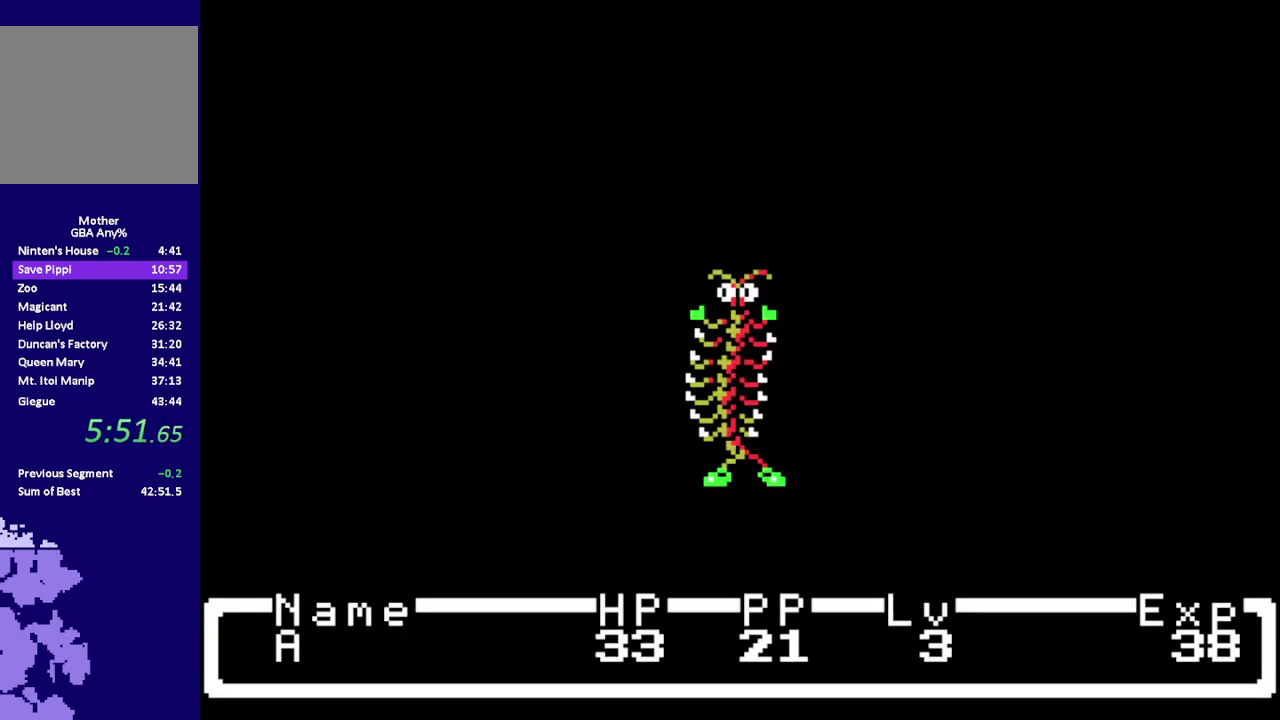
Gameplay with a controller (Nintendo layout); each line is a JSON object with the inputs held at the frame after it. "events" lists button and stick changes between this image and that frame as [ms after this image, input, new state], when the widget could be followed in between. Not read: DPAD_UP L3 R3.
{"buttons": ["A", "DPAD_DOWN"], "events": [[267, "DPAD_DOWN", "down"], [333, "DPAD_DOWN", "up"], [333, "DPAD_RIGHT", "down"], [400, "DPAD_DOWN", "down"], [500, "A", "down"], [500, "DPAD_RIGHT", "up"]]}
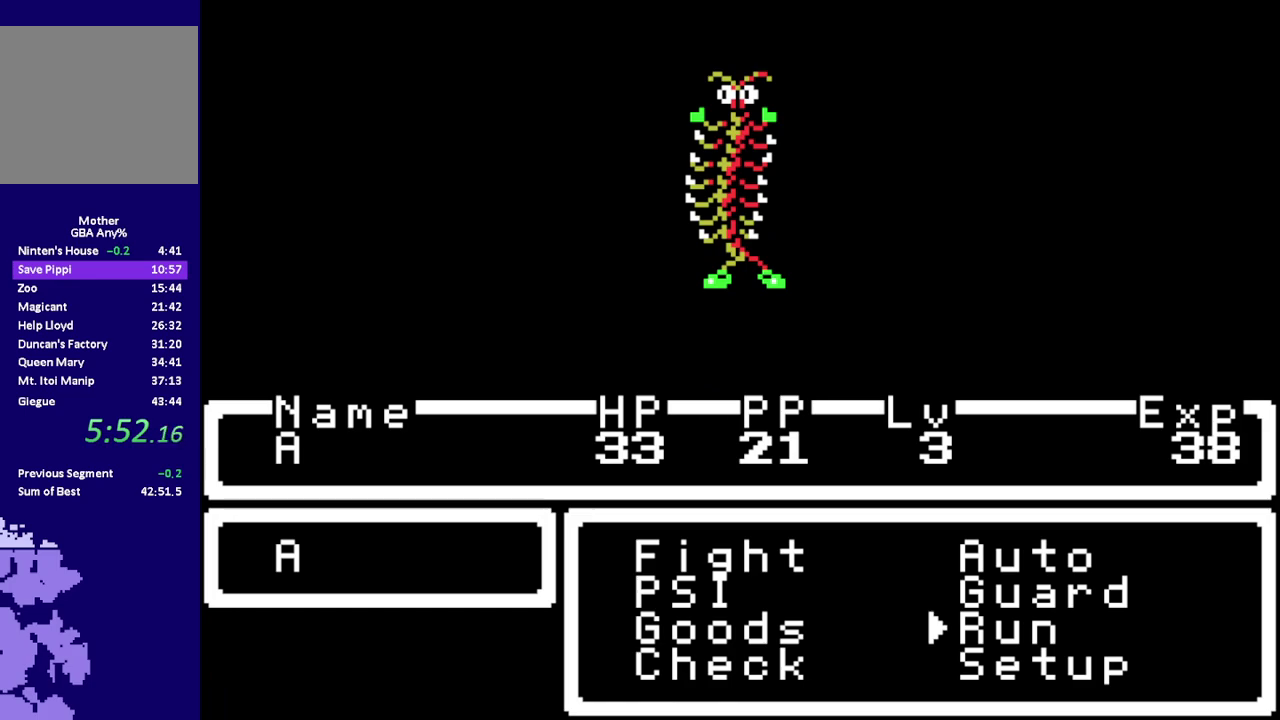
{"buttons": ["R1"], "events": [[33, "DPAD_DOWN", "up"], [133, "A", "up"], [283, "R1", "down"]]}
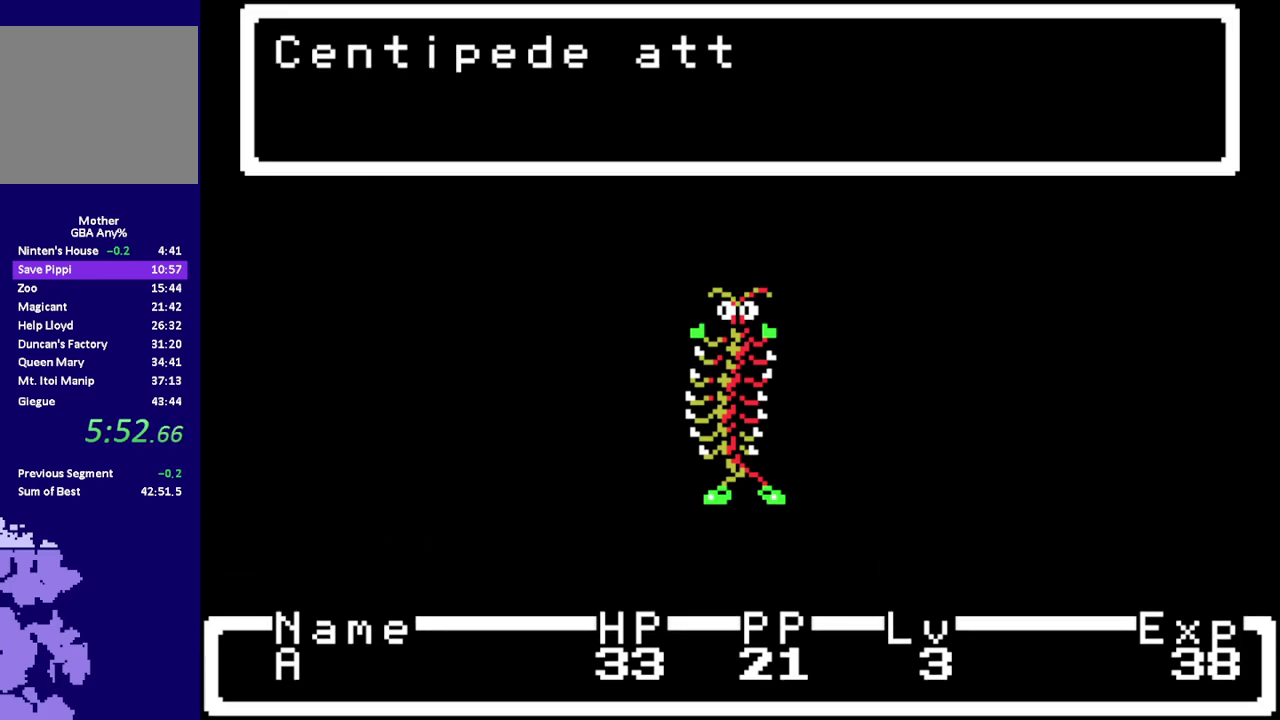
{"buttons": ["R1", "DPAD_LEFT"], "events": [[250, "DPAD_LEFT", "down"]]}
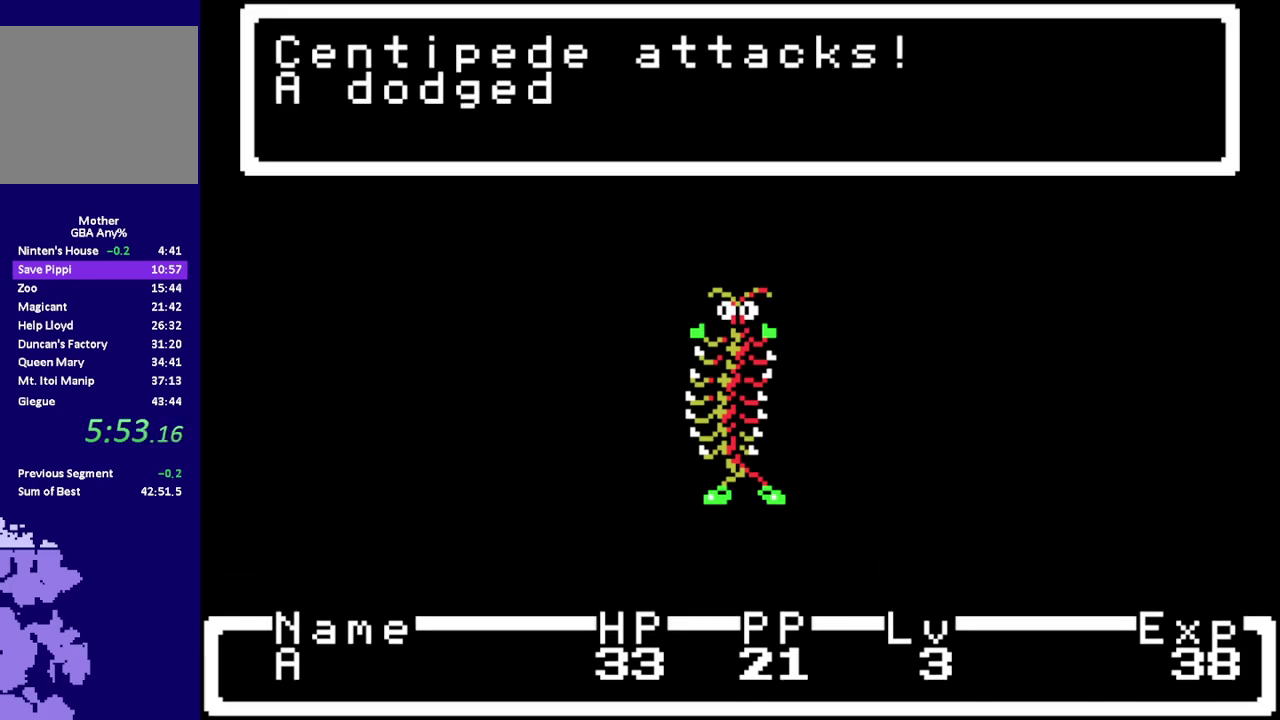
{"buttons": ["R1", "DPAD_DOWN", "DPAD_LEFT"], "events": [[183, "DPAD_DOWN", "down"]]}
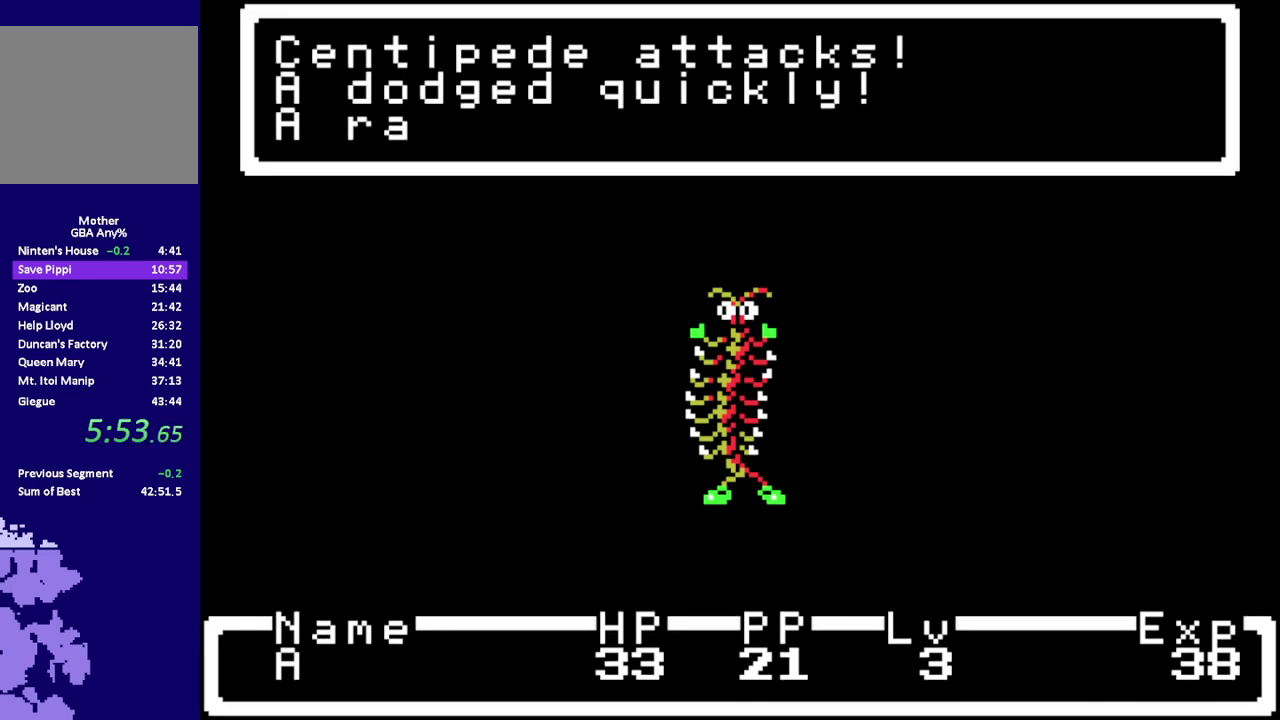
{"buttons": ["R1", "DPAD_DOWN"], "events": [[17, "DPAD_LEFT", "up"], [117, "DPAD_DOWN", "up"], [317, "DPAD_DOWN", "down"]]}
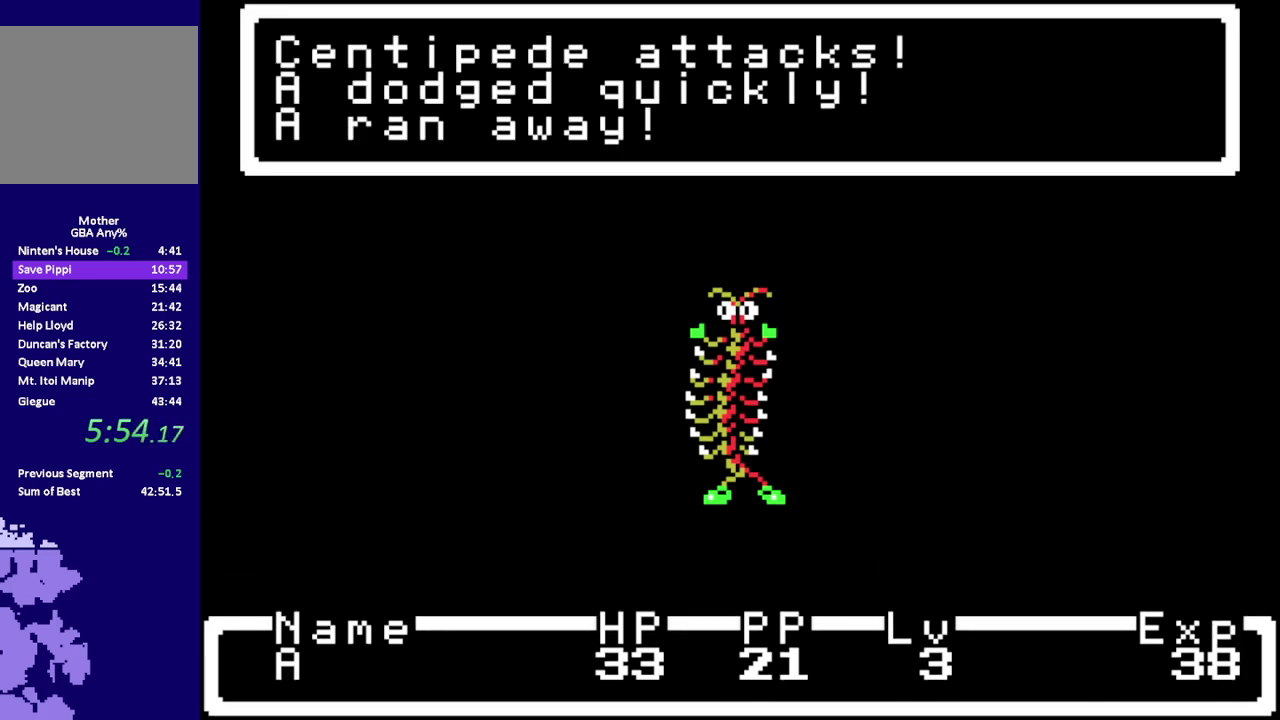
{"buttons": ["R1", "DPAD_DOWN"], "events": []}
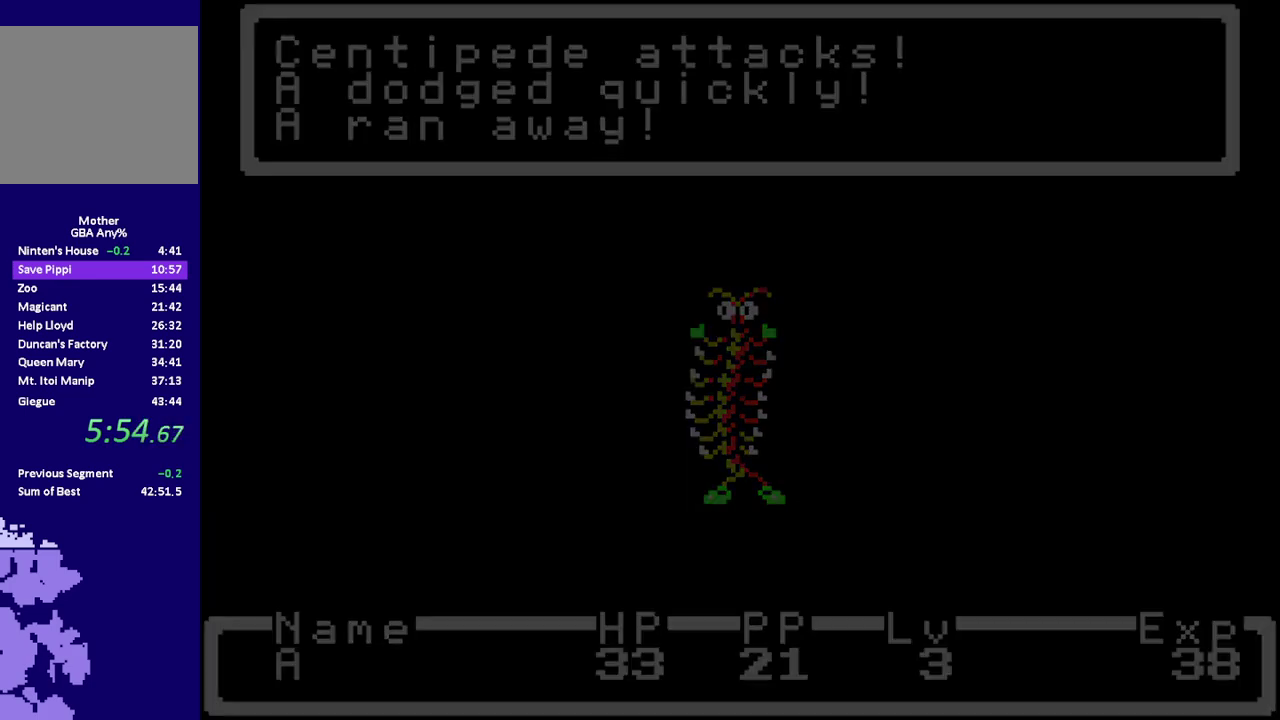
{"buttons": ["R1", "DPAD_DOWN"], "events": [[417, "DPAD_LEFT", "down"], [483, "DPAD_LEFT", "up"]]}
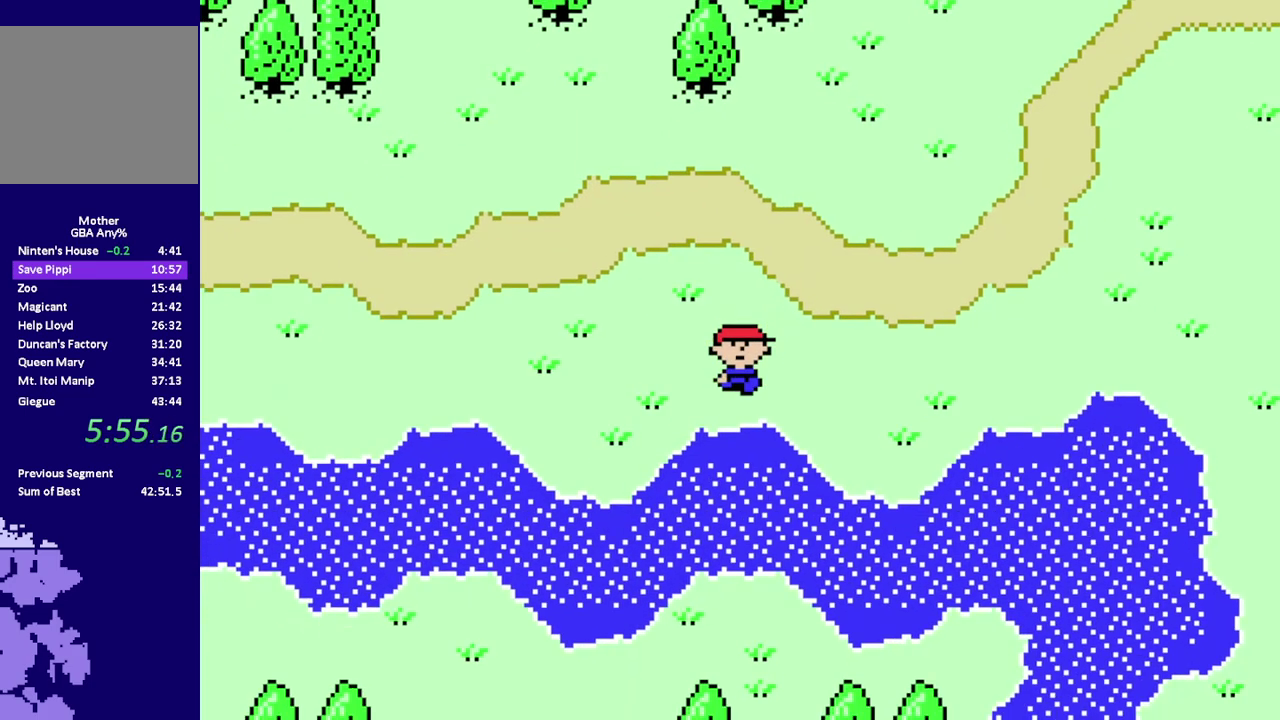
{"buttons": ["R1"], "events": [[17, "DPAD_DOWN", "up"]]}
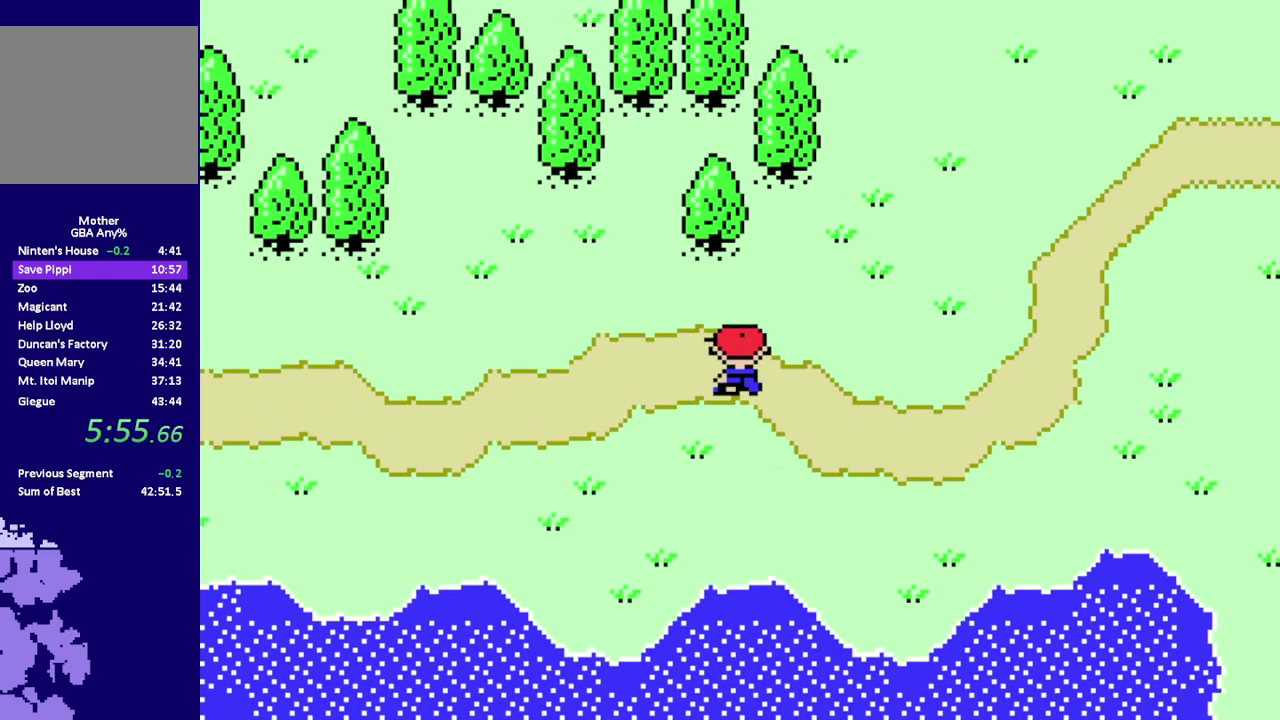
{"buttons": ["R1"], "events": [[83, "DPAD_DOWN", "down"], [367, "DPAD_DOWN", "up"]]}
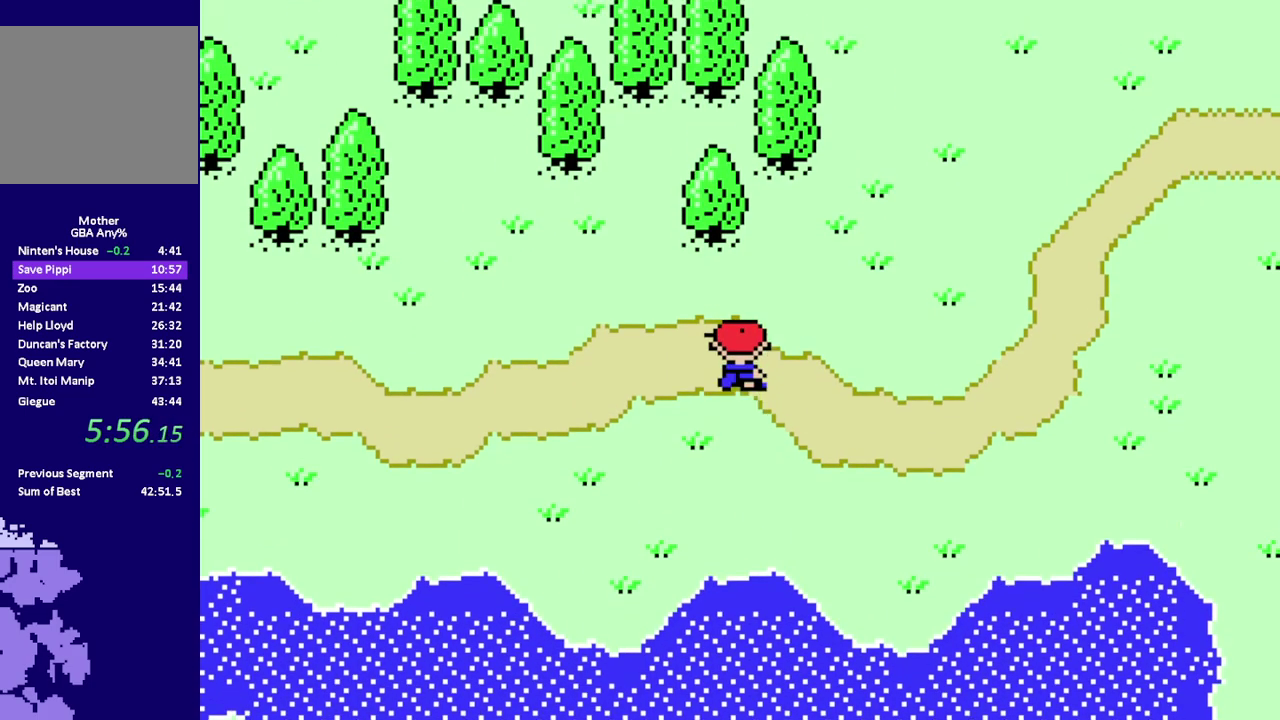
{"buttons": ["R1", "DPAD_DOWN"], "events": [[133, "DPAD_DOWN", "down"]]}
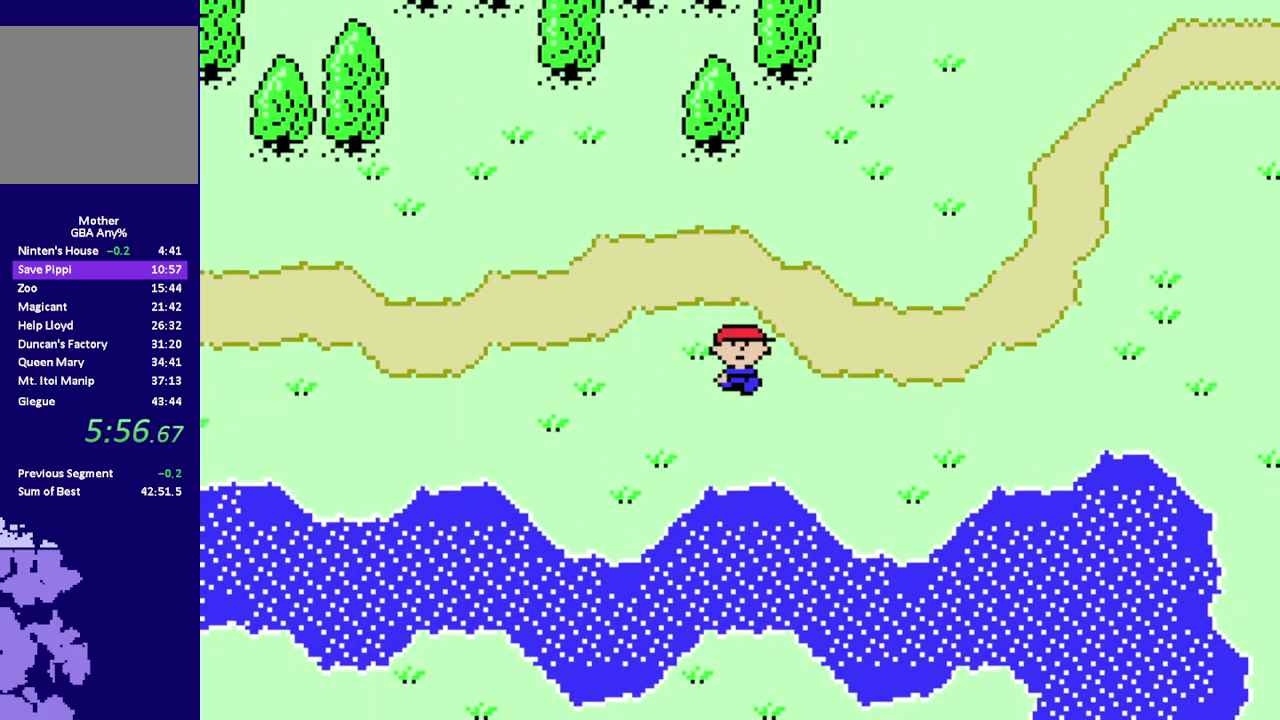
{"buttons": ["R1", "DPAD_DOWN"], "events": [[33, "DPAD_DOWN", "up"], [400, "DPAD_DOWN", "down"]]}
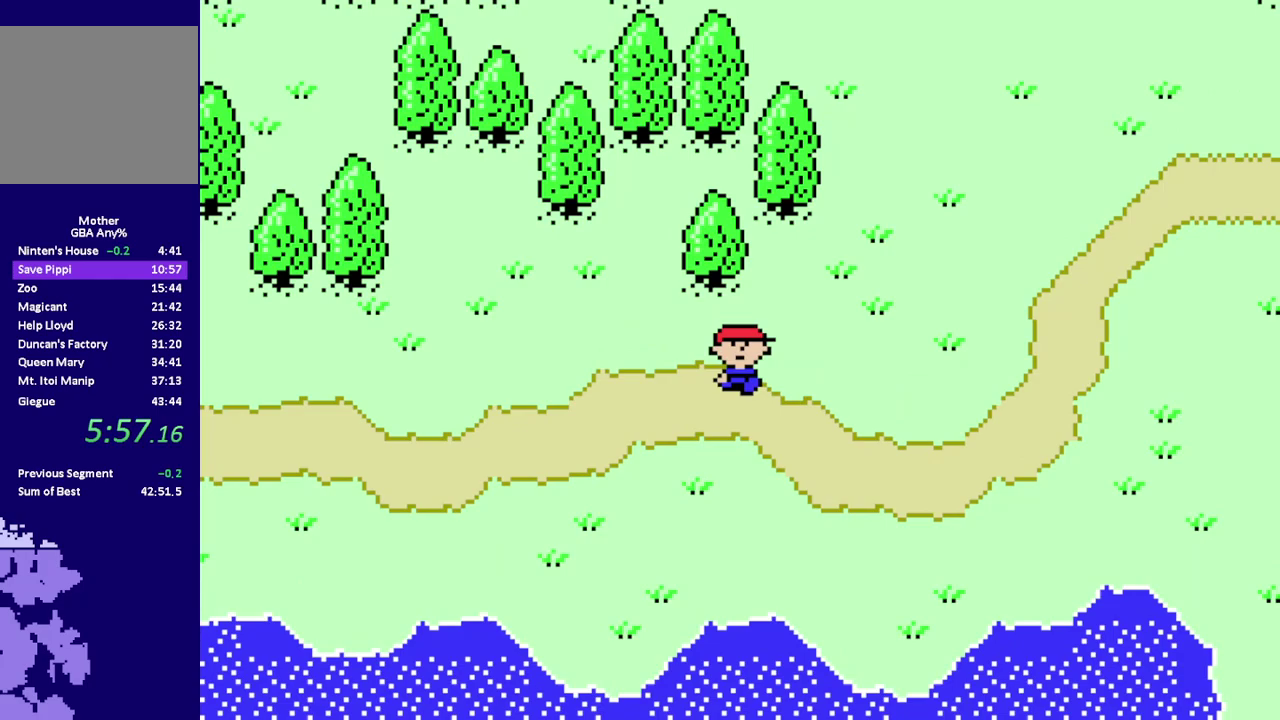
{"buttons": ["R1"], "events": [[367, "DPAD_DOWN", "up"]]}
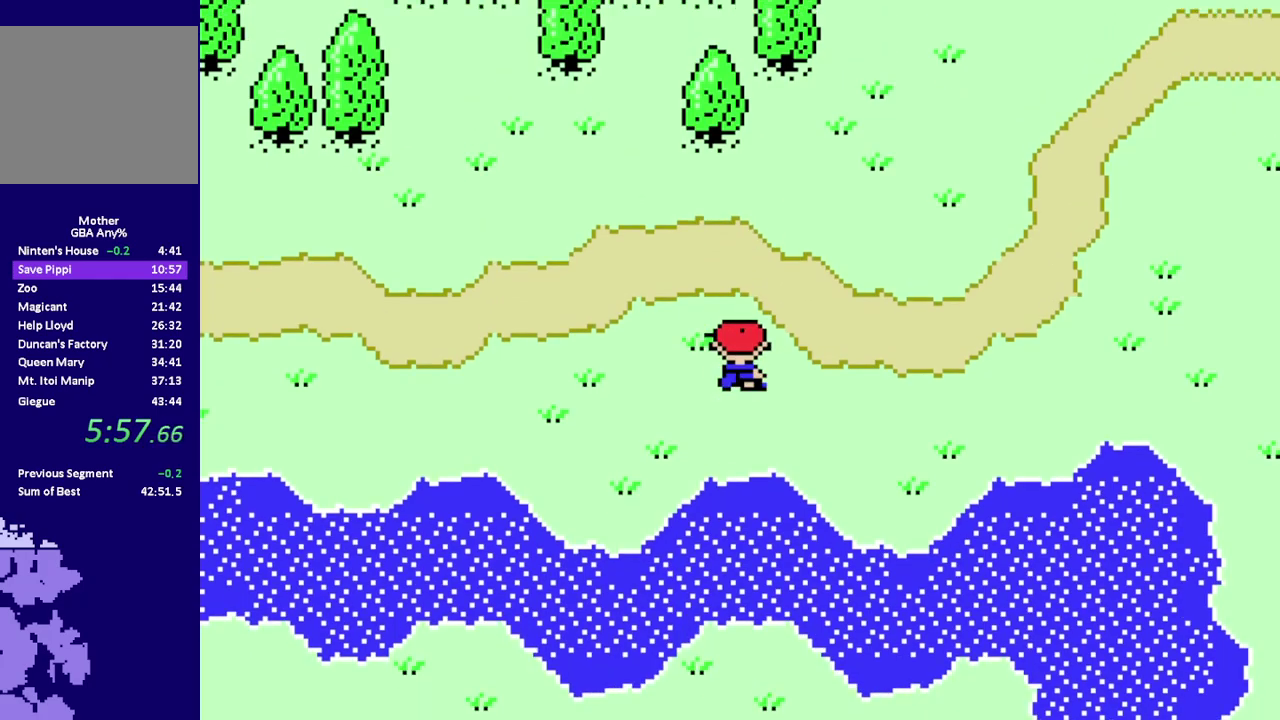
{"buttons": ["R1", "DPAD_DOWN"], "events": [[333, "DPAD_DOWN", "down"]]}
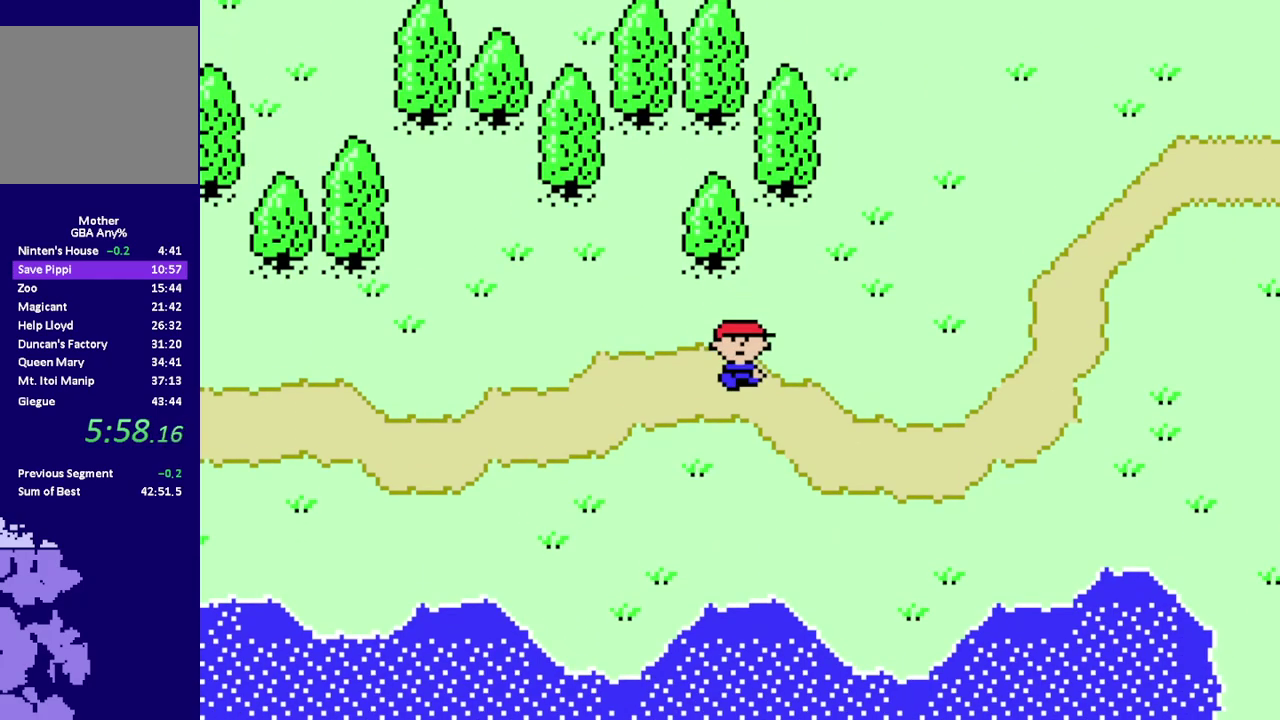
{"buttons": ["R1"], "events": [[267, "DPAD_DOWN", "up"]]}